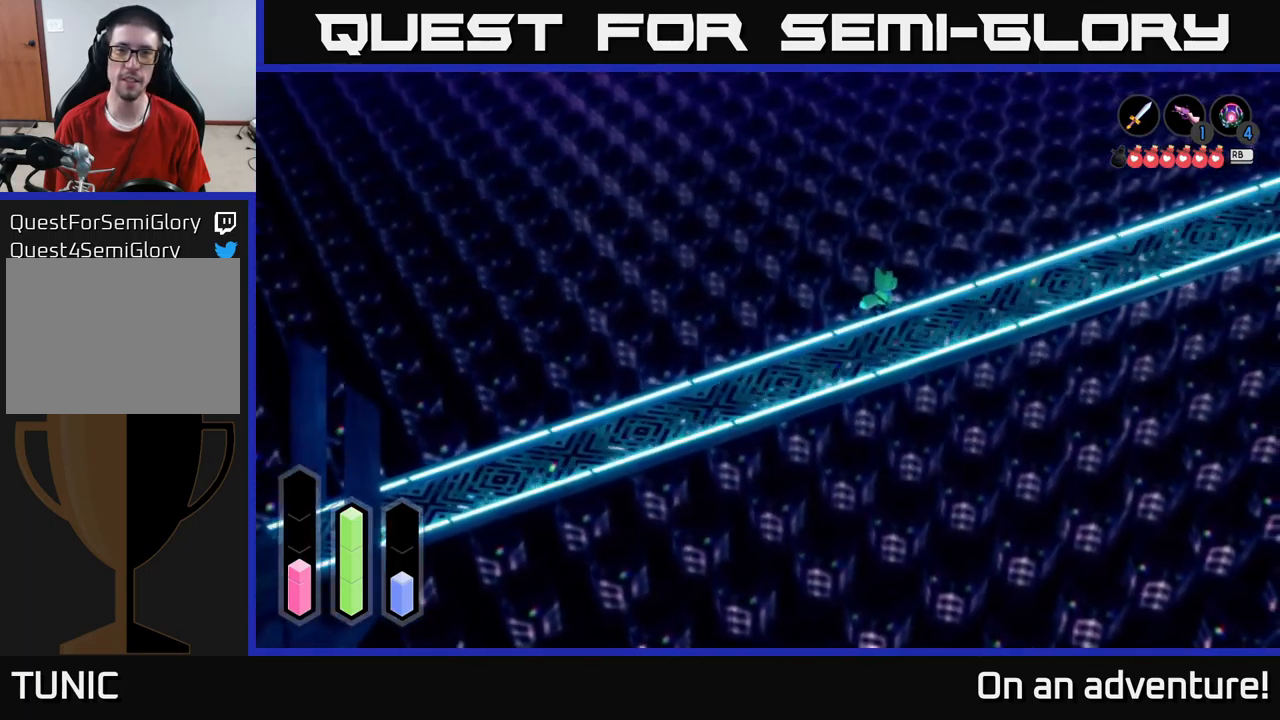
Gameplay with a controller (Xbox layout); each line is a JSON object with the inputs held at the frame after it. "events" lists button and stick changes between this image and that frame as [ms after this image, input, new state], when the widget could be followed in between.
{"buttons": ["A"], "left_stick": "up-right", "right_stick": "center", "events": []}
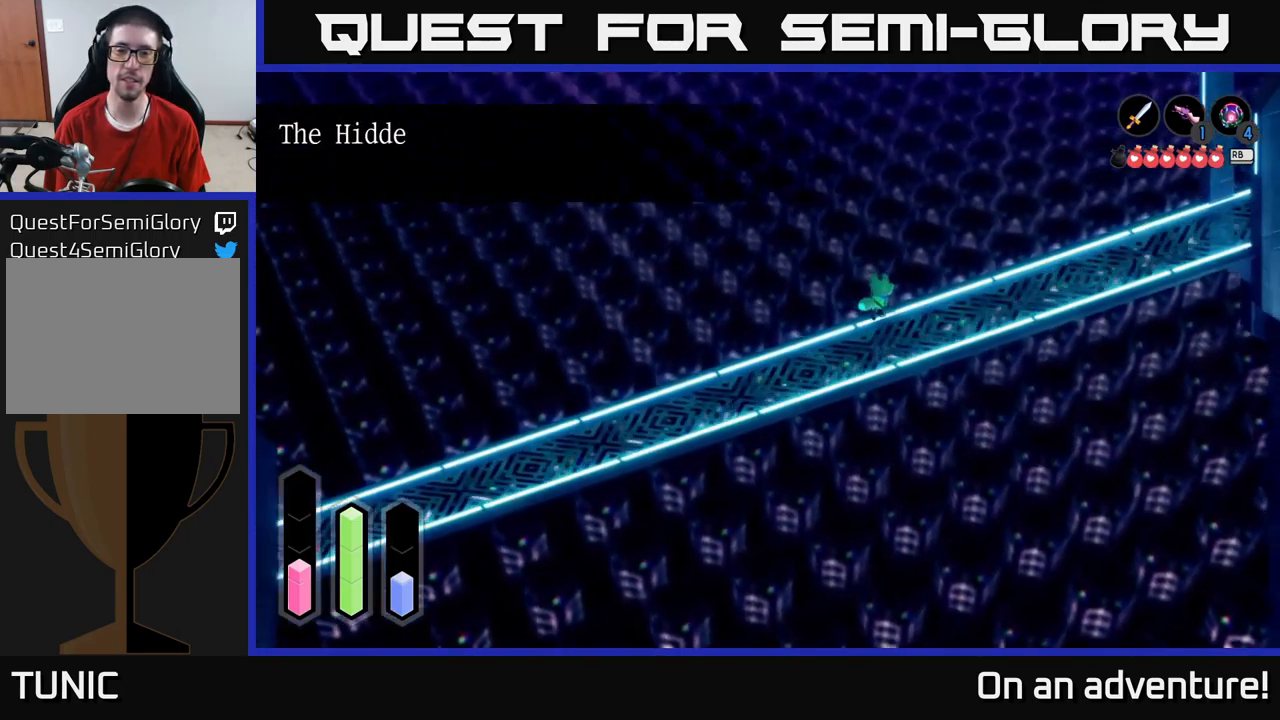
{"buttons": ["A"], "left_stick": "up-right", "right_stick": "center", "events": []}
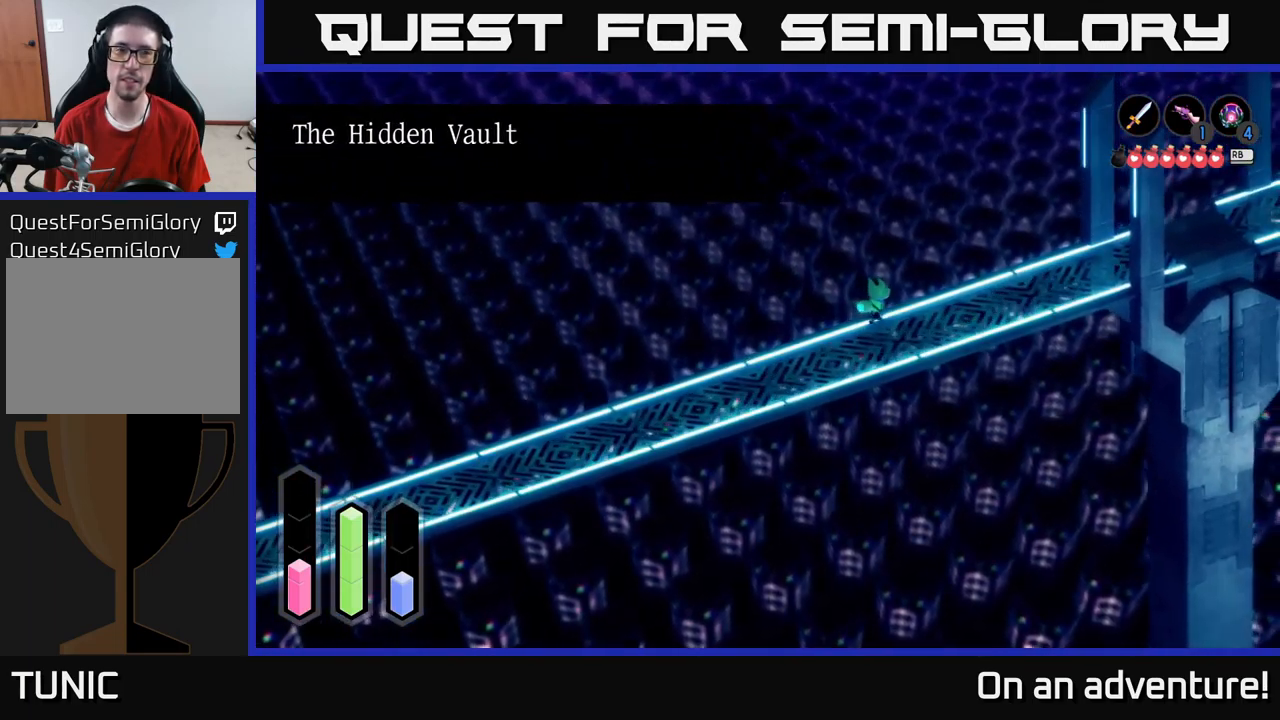
{"buttons": ["A"], "left_stick": "up-right", "right_stick": "center", "events": []}
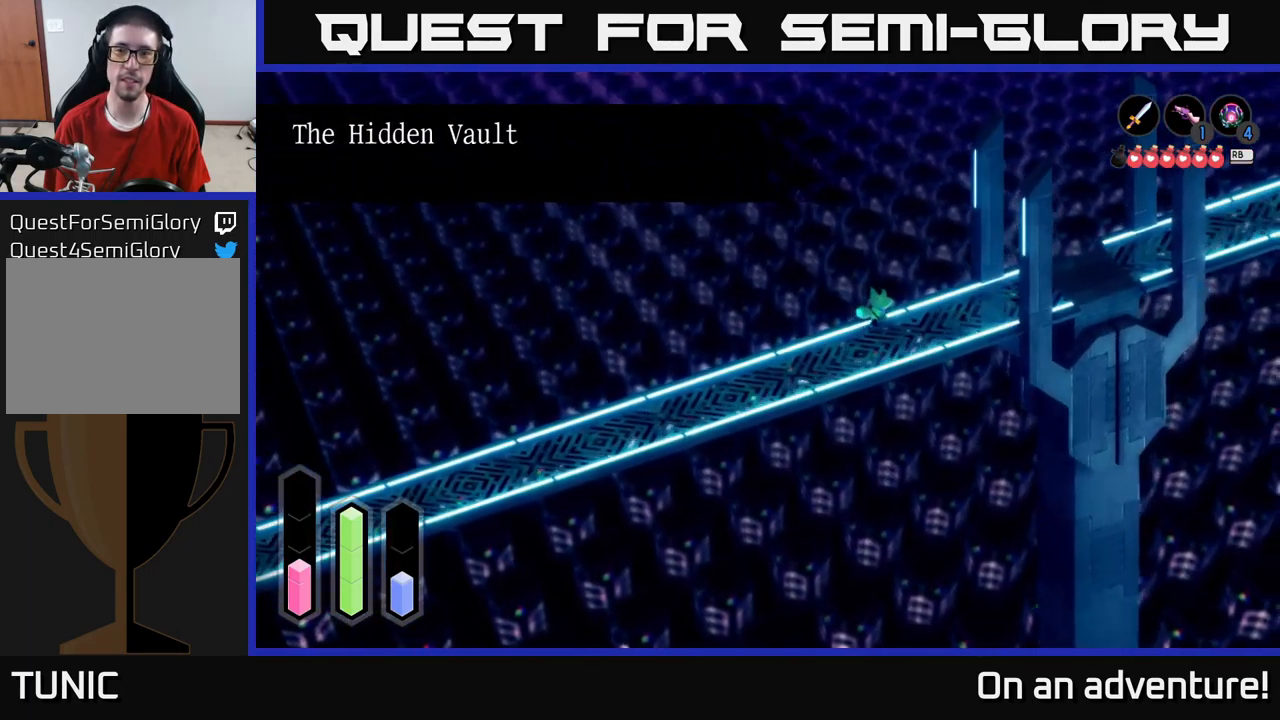
{"buttons": ["A"], "left_stick": "up-right", "right_stick": "center", "events": []}
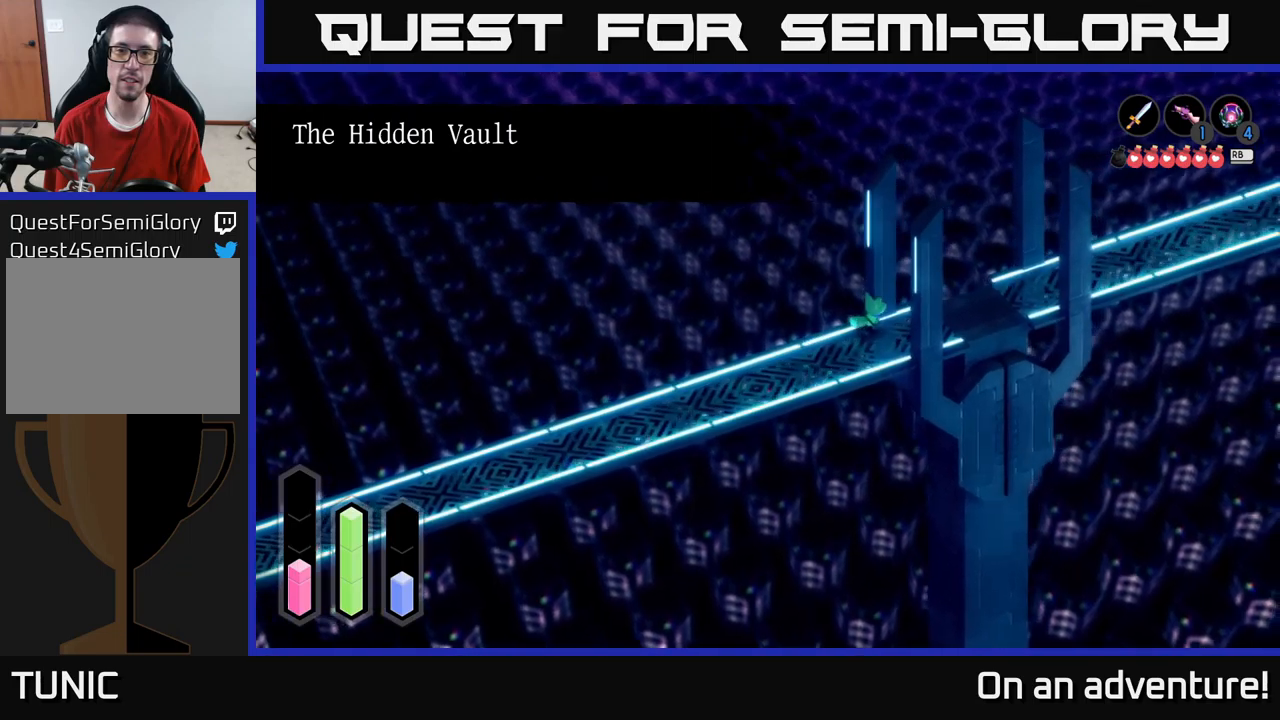
{"buttons": ["A"], "left_stick": "up-right", "right_stick": "center", "events": []}
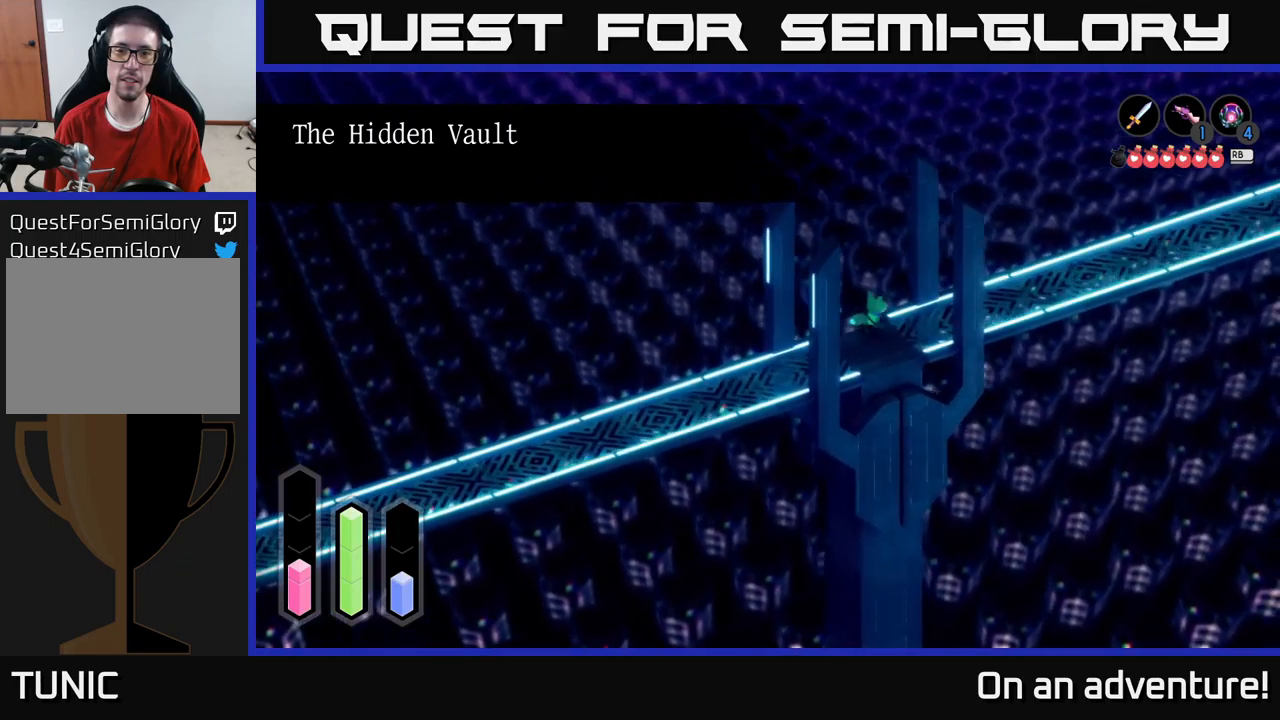
{"buttons": ["A"], "left_stick": "up-right", "right_stick": "center", "events": []}
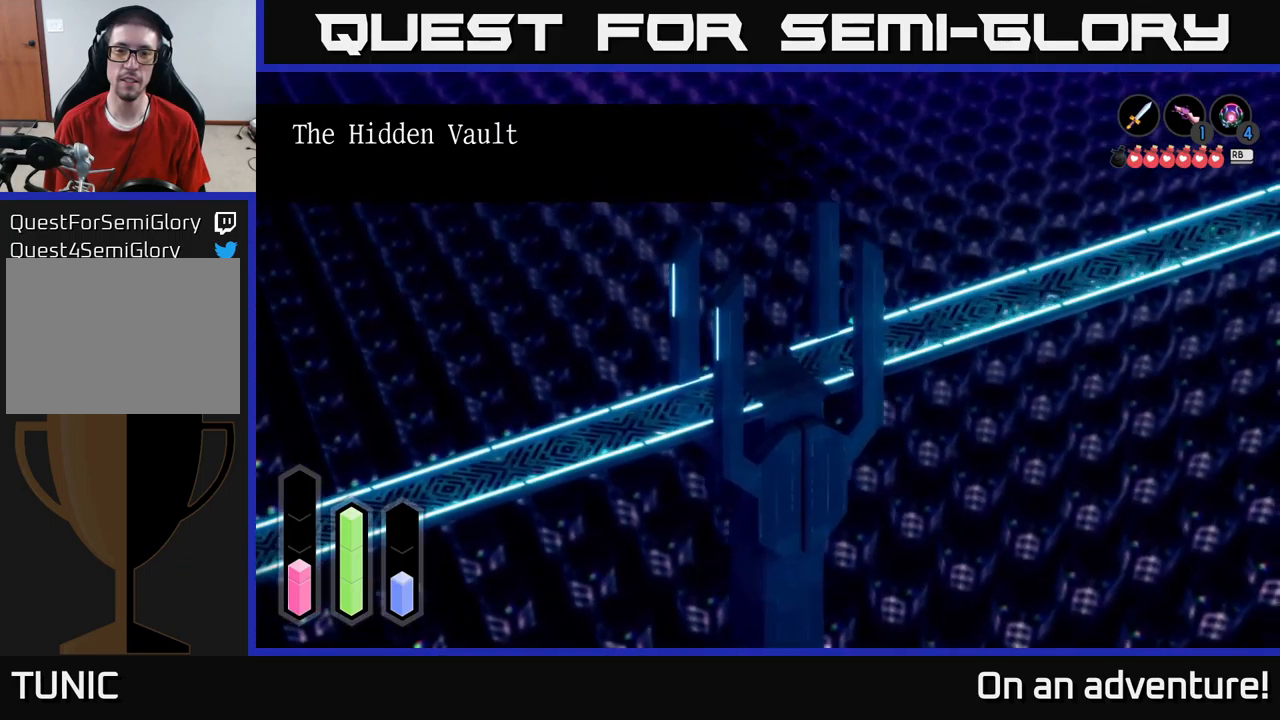
{"buttons": ["A"], "left_stick": "up-right", "right_stick": "center", "events": []}
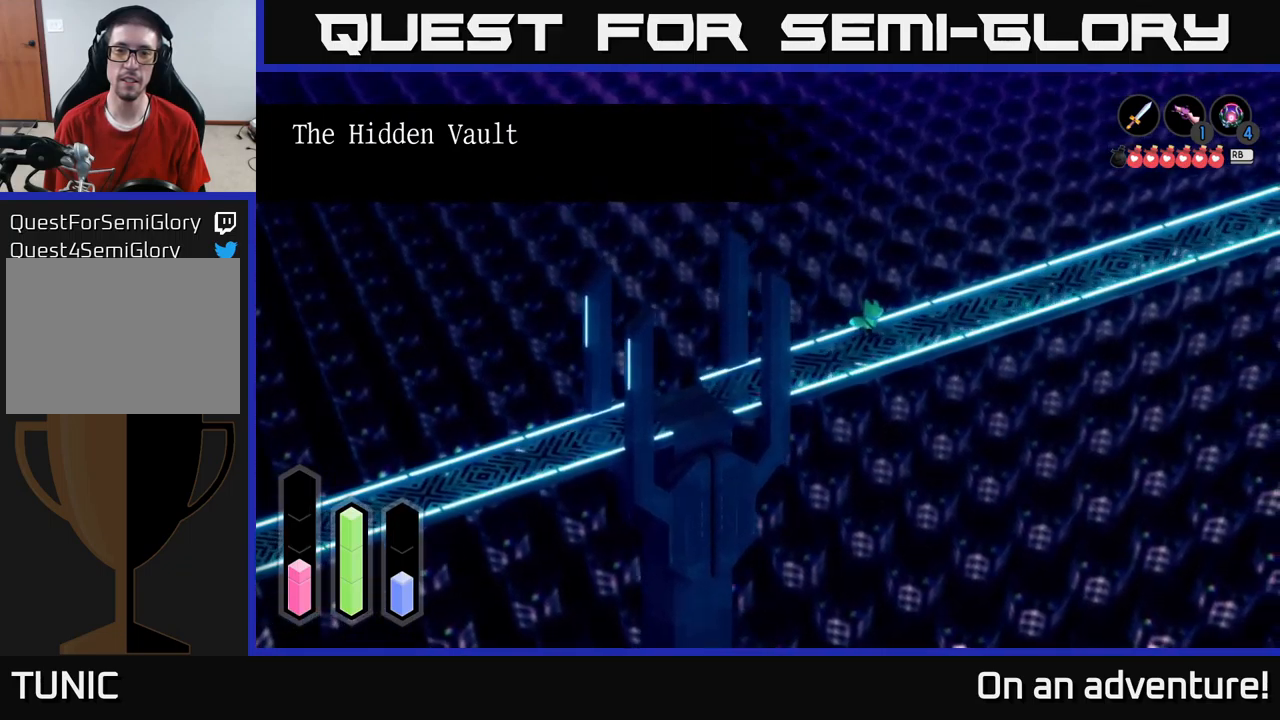
{"buttons": ["A"], "left_stick": "up-right", "right_stick": "center", "events": []}
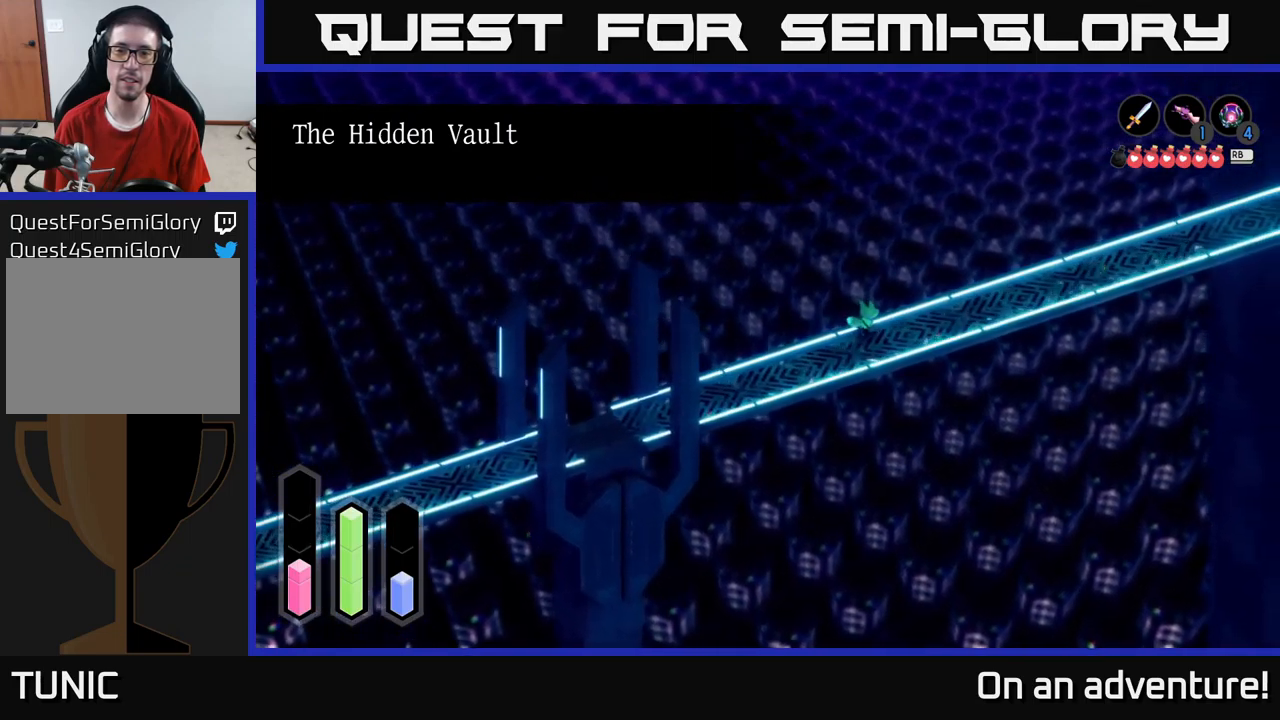
{"buttons": ["A"], "left_stick": "up-right", "right_stick": "center", "events": []}
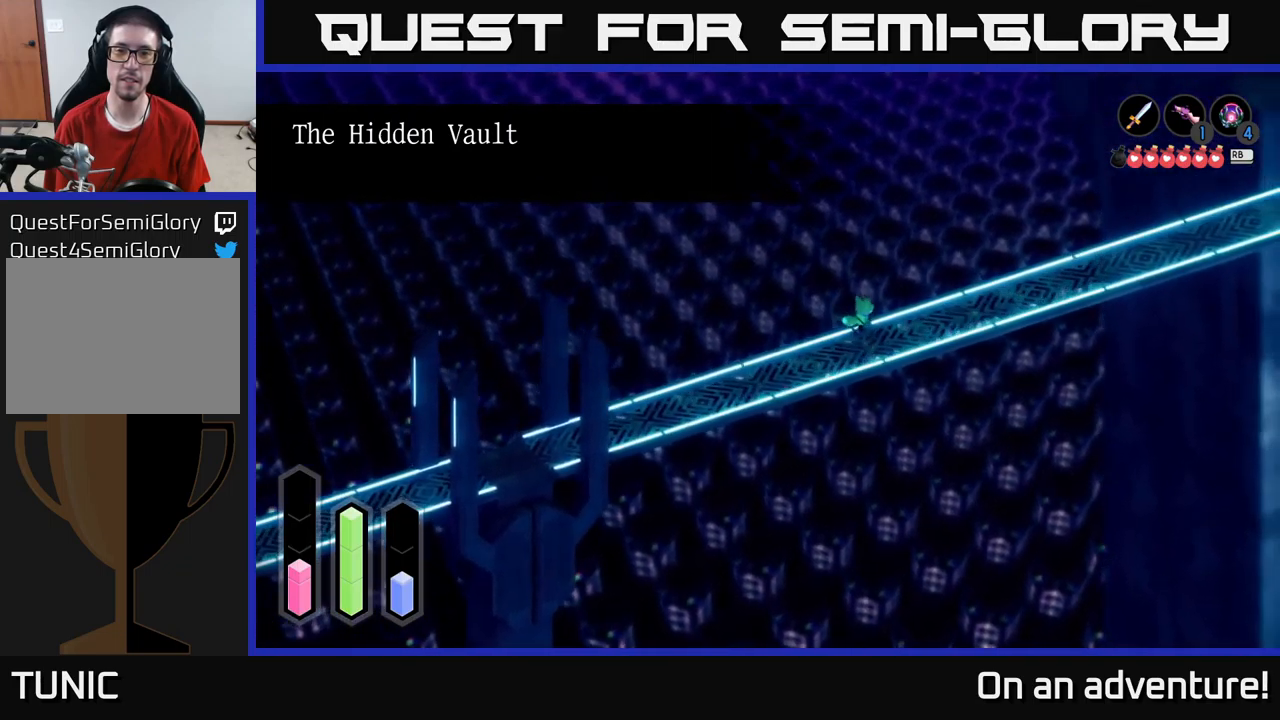
{"buttons": ["A"], "left_stick": "up-right", "right_stick": "center", "events": []}
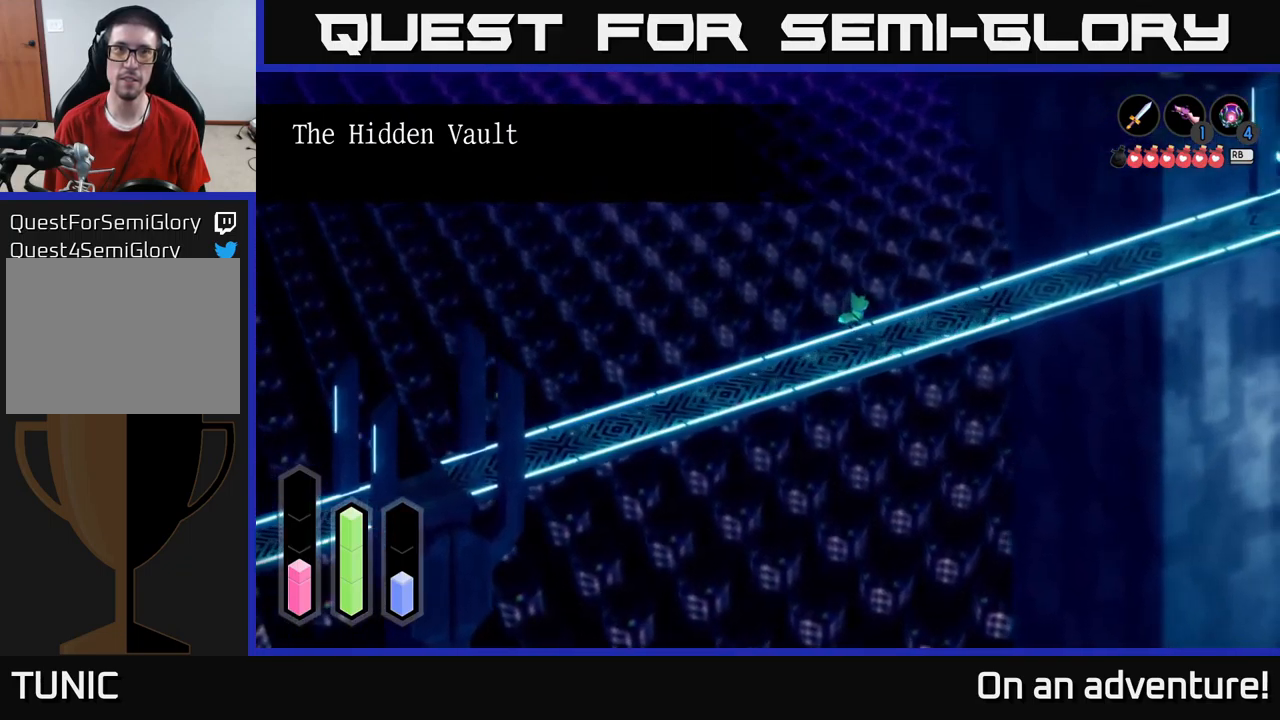
{"buttons": ["A"], "left_stick": "up-right", "right_stick": "center", "events": []}
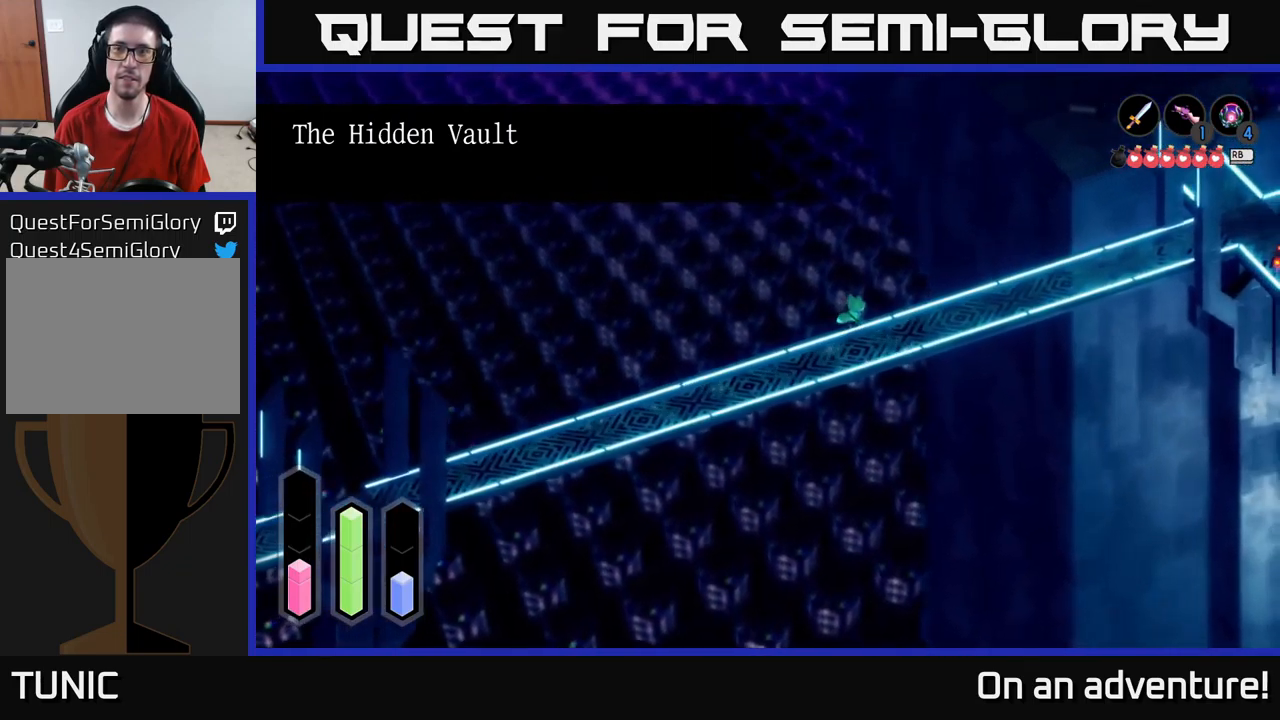
{"buttons": ["A"], "left_stick": "right", "right_stick": "center", "events": [[333, "left_stick", "right"]]}
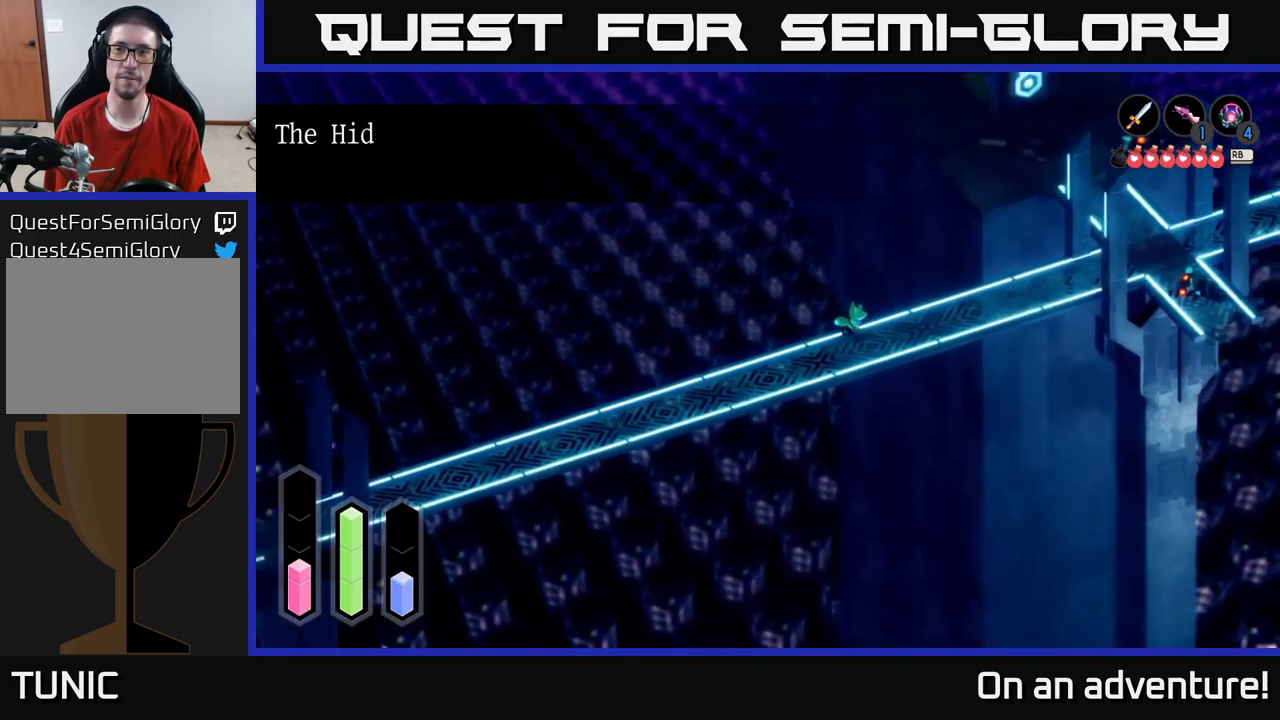
{"buttons": ["A"], "left_stick": "right", "right_stick": "center", "events": []}
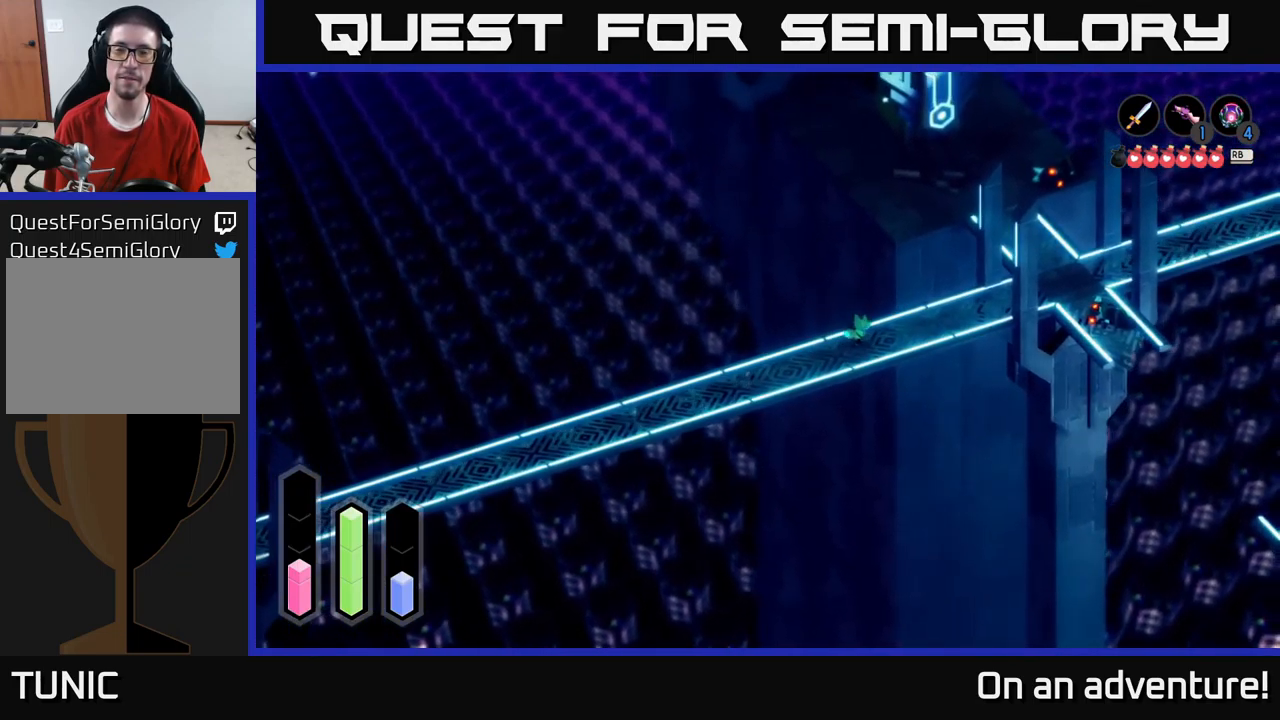
{"buttons": ["A"], "left_stick": "up-right", "right_stick": "center", "events": [[283, "left_stick", "up-right"]]}
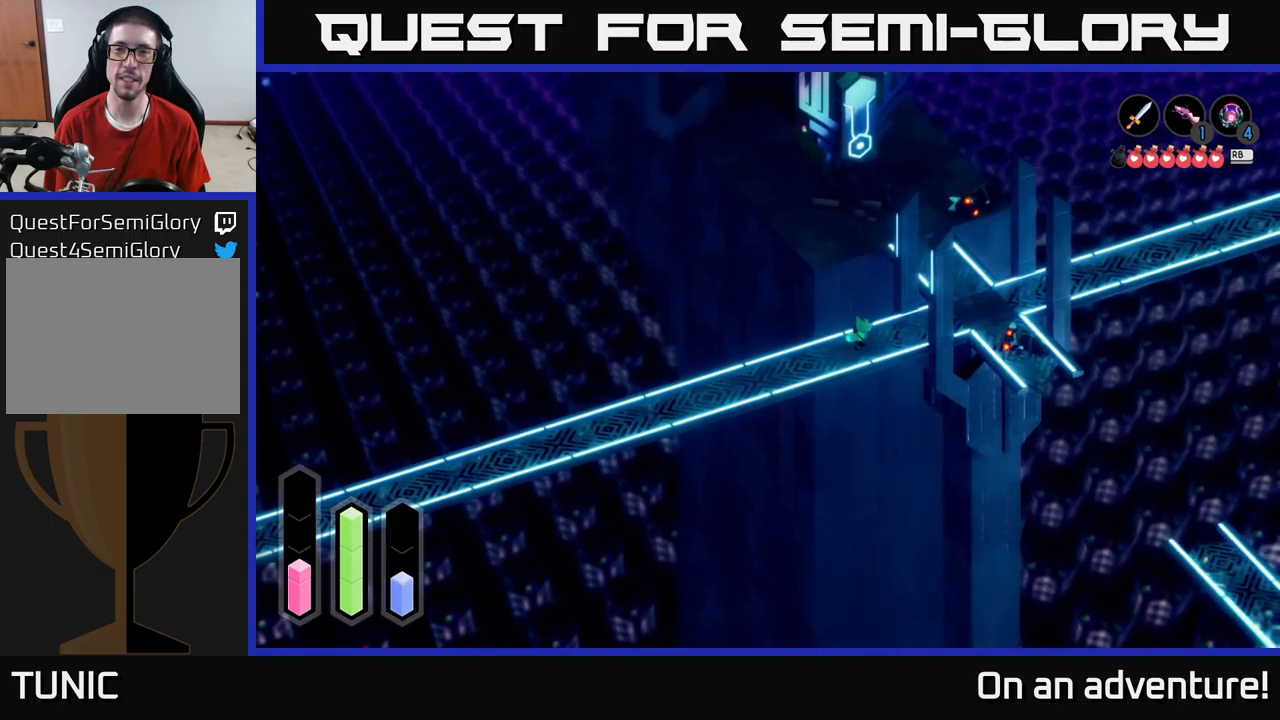
{"buttons": [], "left_stick": "up-right", "right_stick": "center", "events": [[117, "left_stick", "center"], [200, "A", "up"], [350, "left_stick", "up-right"]]}
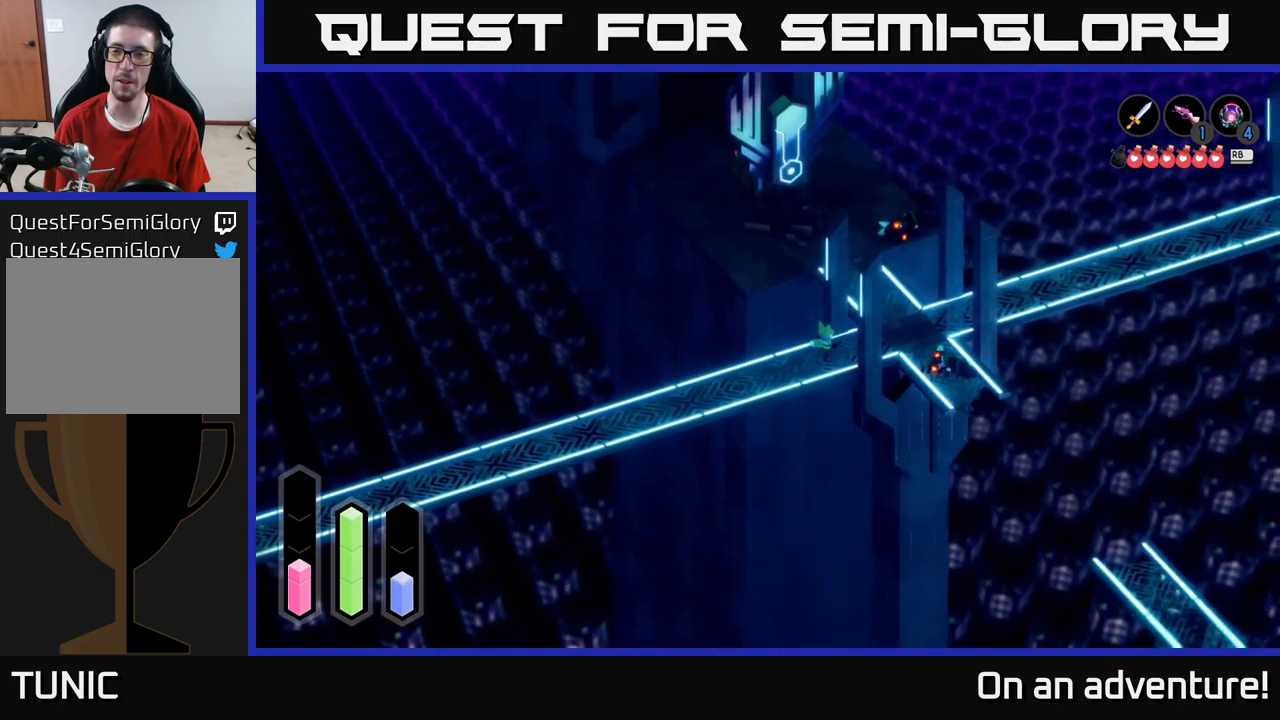
{"buttons": [], "left_stick": "center", "right_stick": "center", "events": [[183, "left_stick", "center"]]}
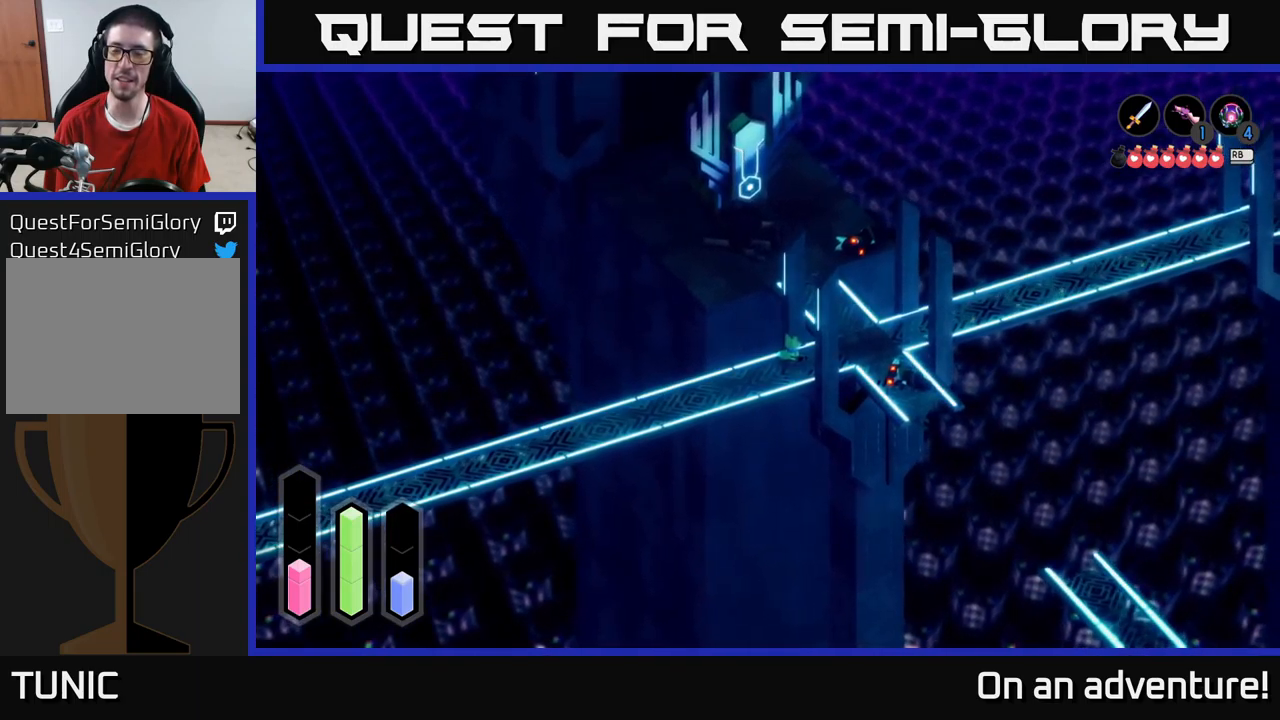
{"buttons": [], "left_stick": "up-right", "right_stick": "center", "events": [[467, "left_stick", "up-right"]]}
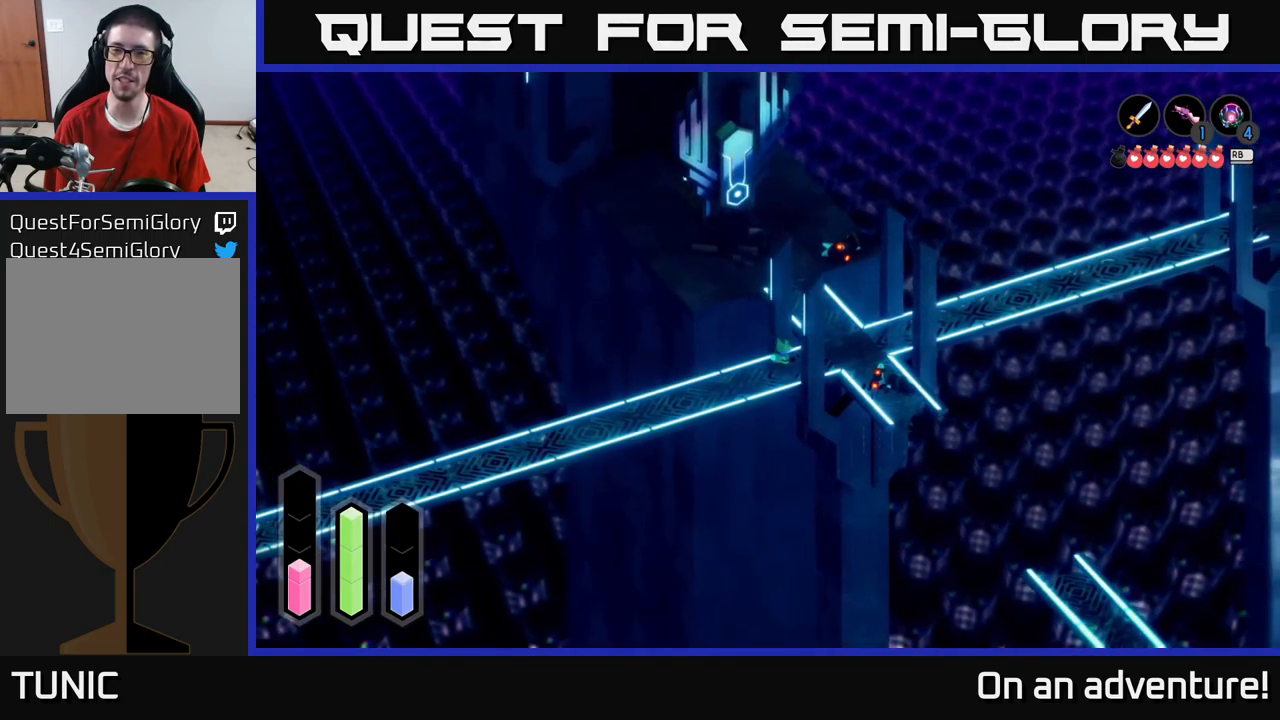
{"buttons": [], "left_stick": "right", "right_stick": "center", "events": [[417, "left_stick", "right"]]}
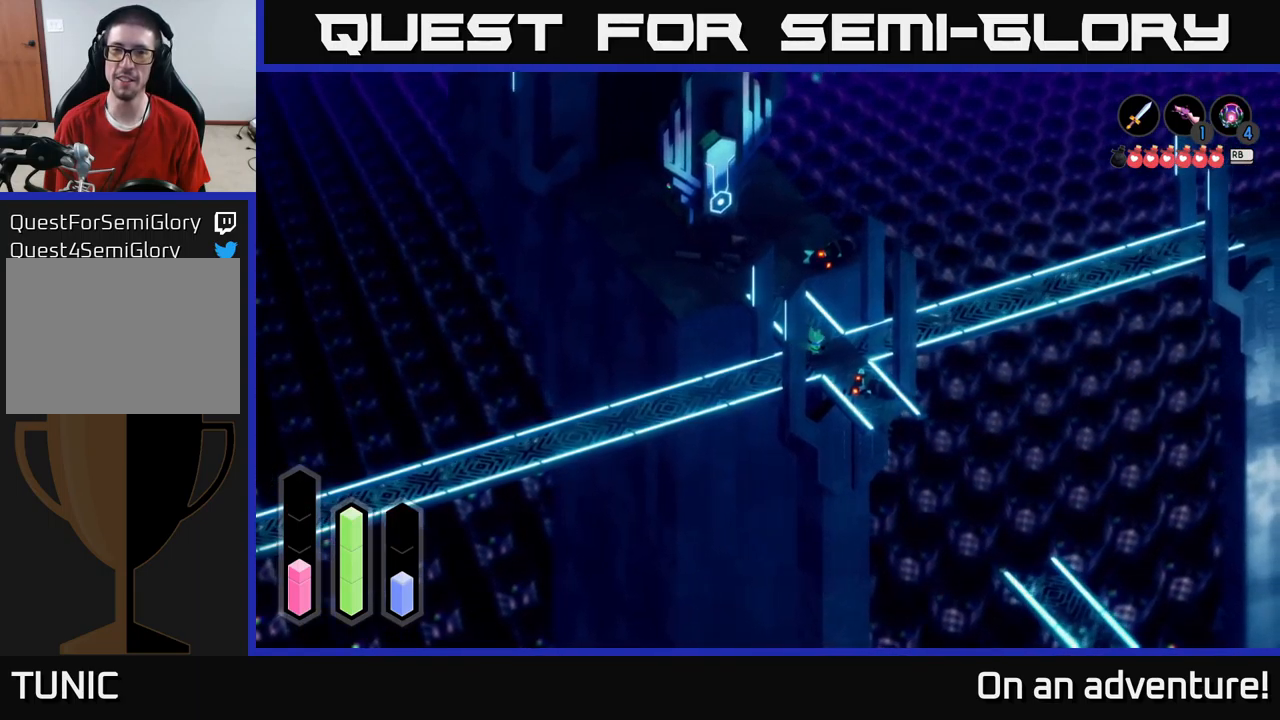
{"buttons": [], "left_stick": "up-right", "right_stick": "center", "events": [[217, "left_stick", "up-right"]]}
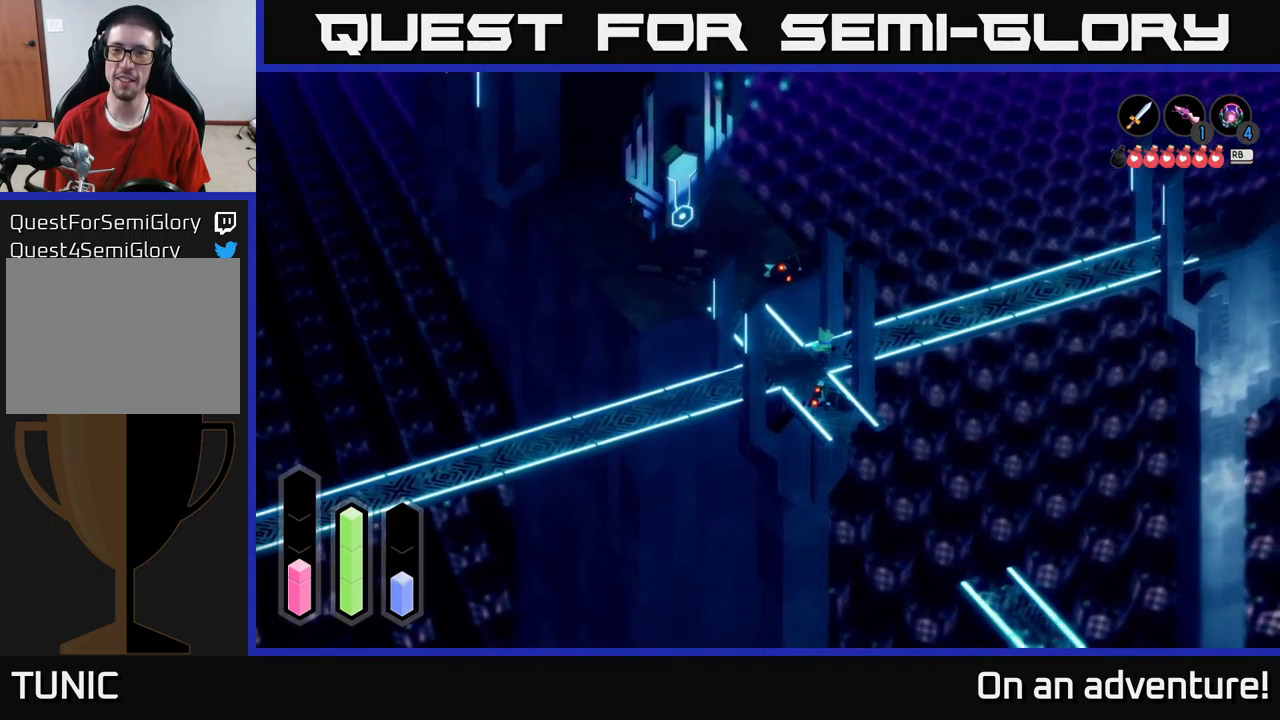
{"buttons": [], "left_stick": "center", "right_stick": "center", "events": [[83, "left_stick", "center"]]}
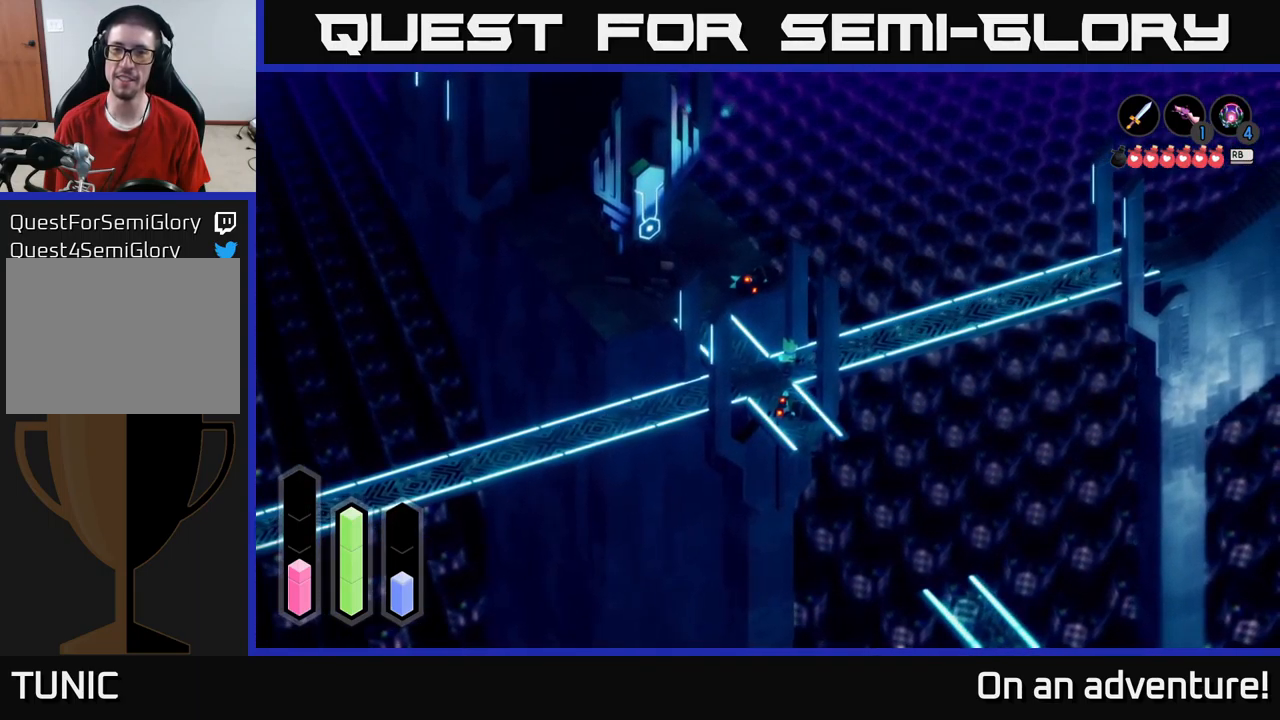
{"buttons": [], "left_stick": "center", "right_stick": "center", "events": []}
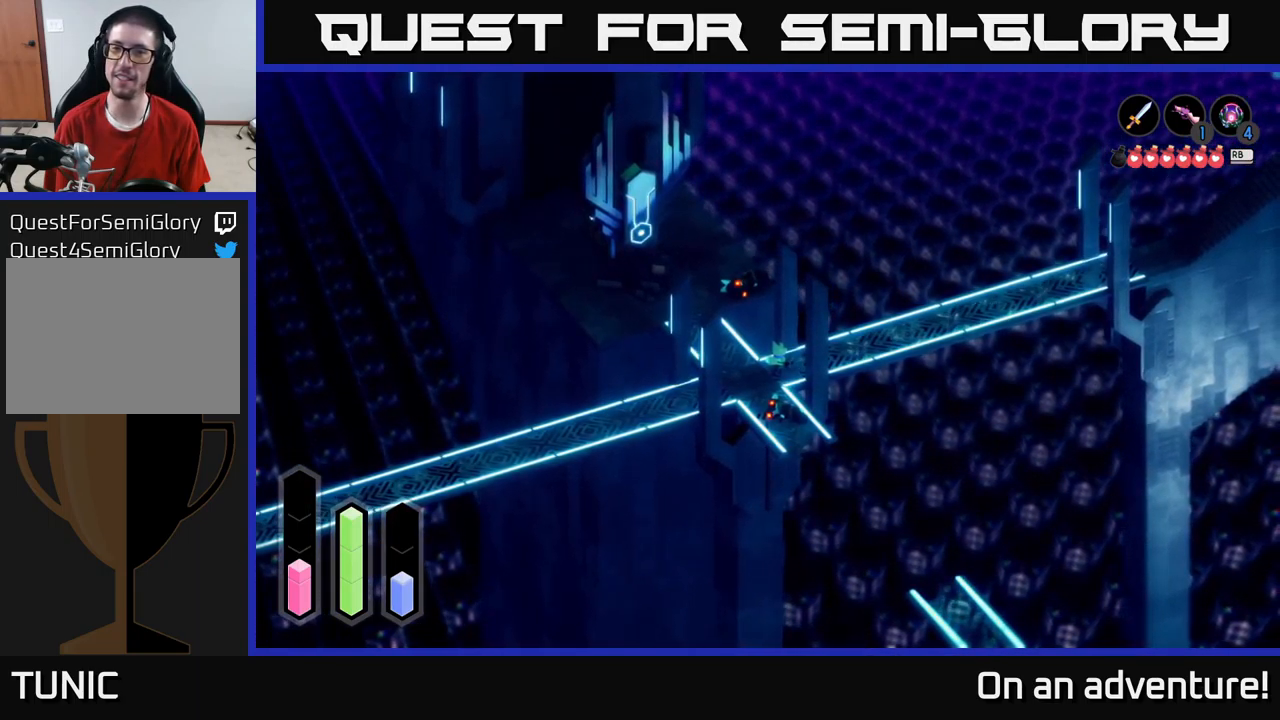
{"buttons": [], "left_stick": "center", "right_stick": "center", "events": []}
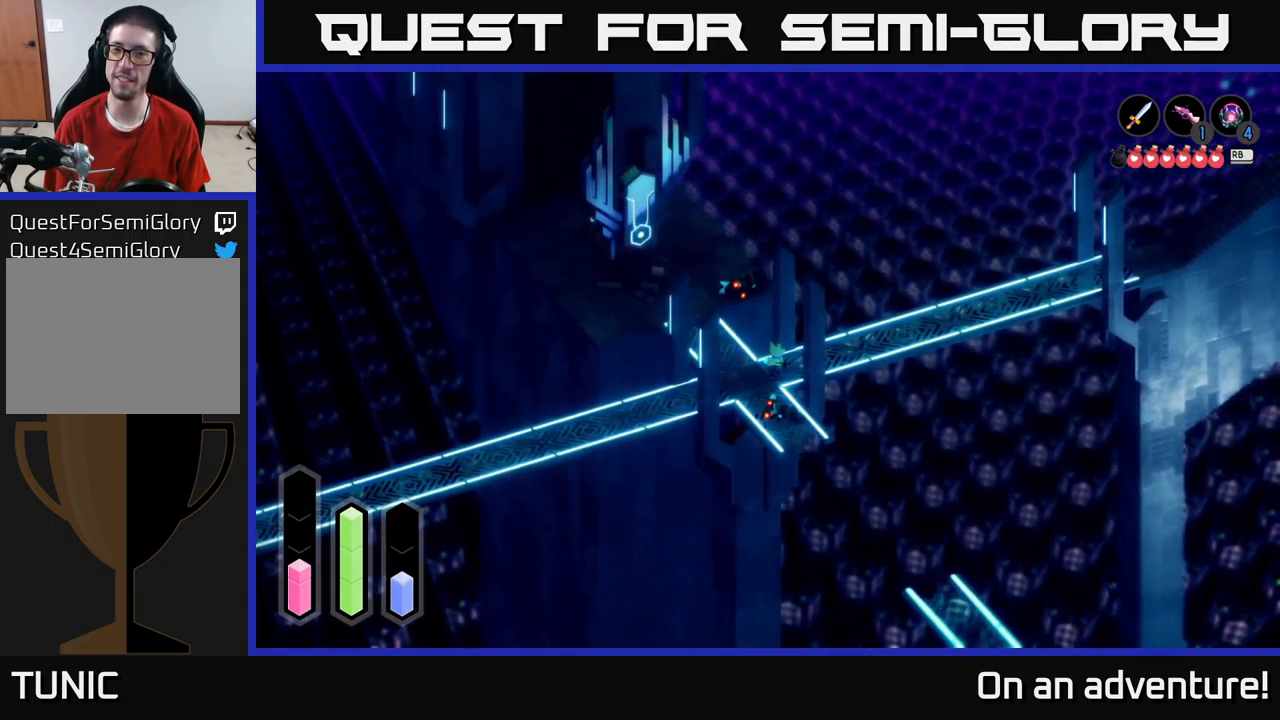
{"buttons": [], "left_stick": "down-left", "right_stick": "center", "events": [[200, "left_stick", "down-left"]]}
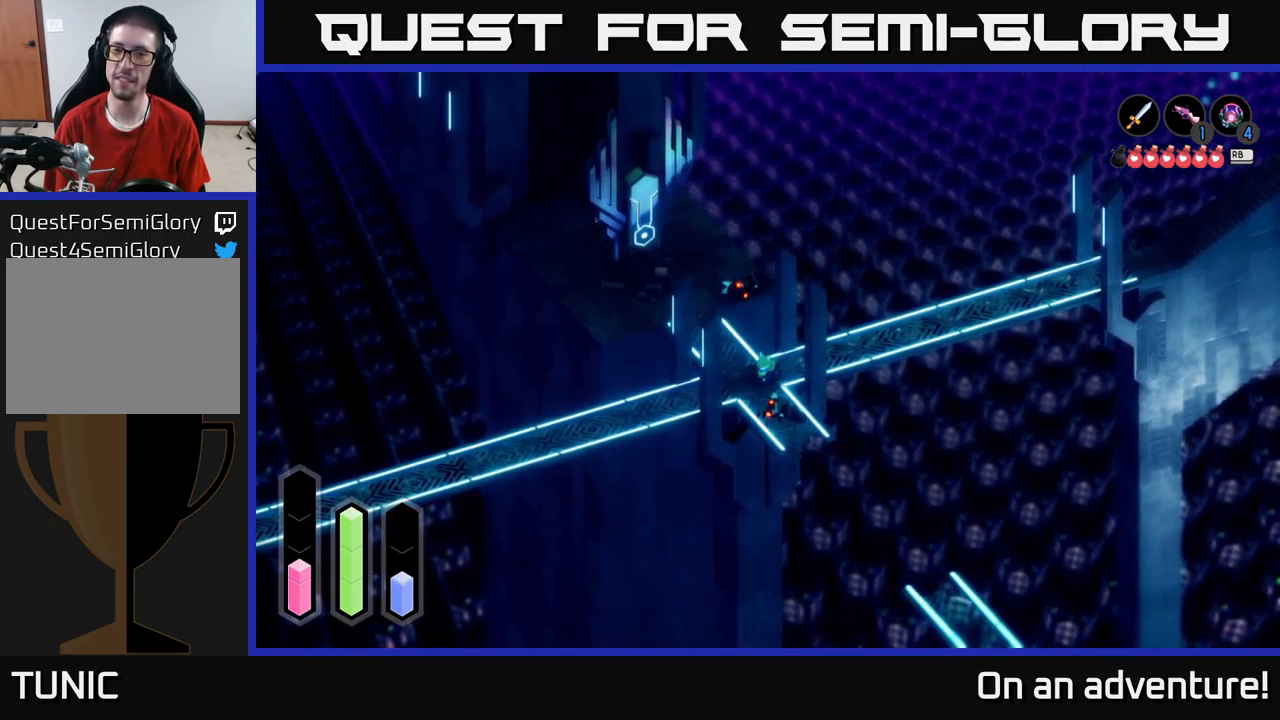
{"buttons": [], "left_stick": "down-right", "right_stick": "center", "events": [[33, "left_stick", "down"], [350, "left_stick", "down-right"]]}
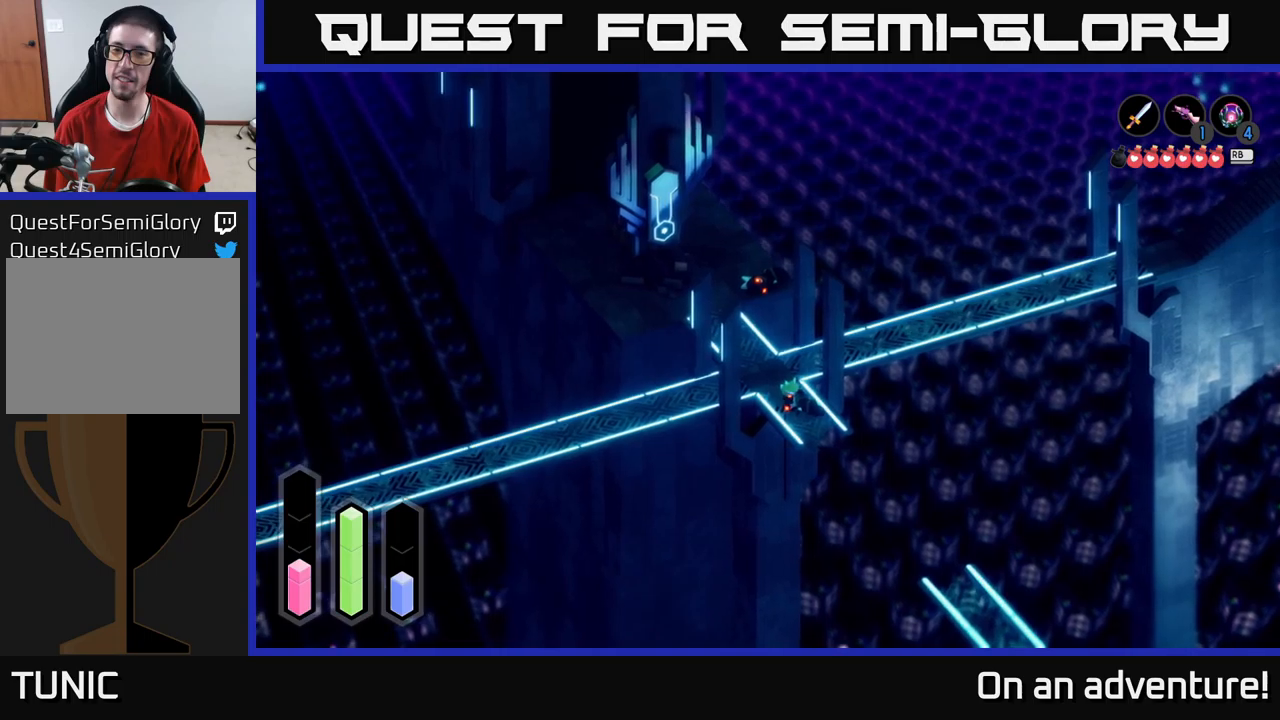
{"buttons": ["A"], "left_stick": "up", "right_stick": "center", "events": [[34, "left_stick", "center"], [200, "left_stick", "up"], [400, "A", "down"]]}
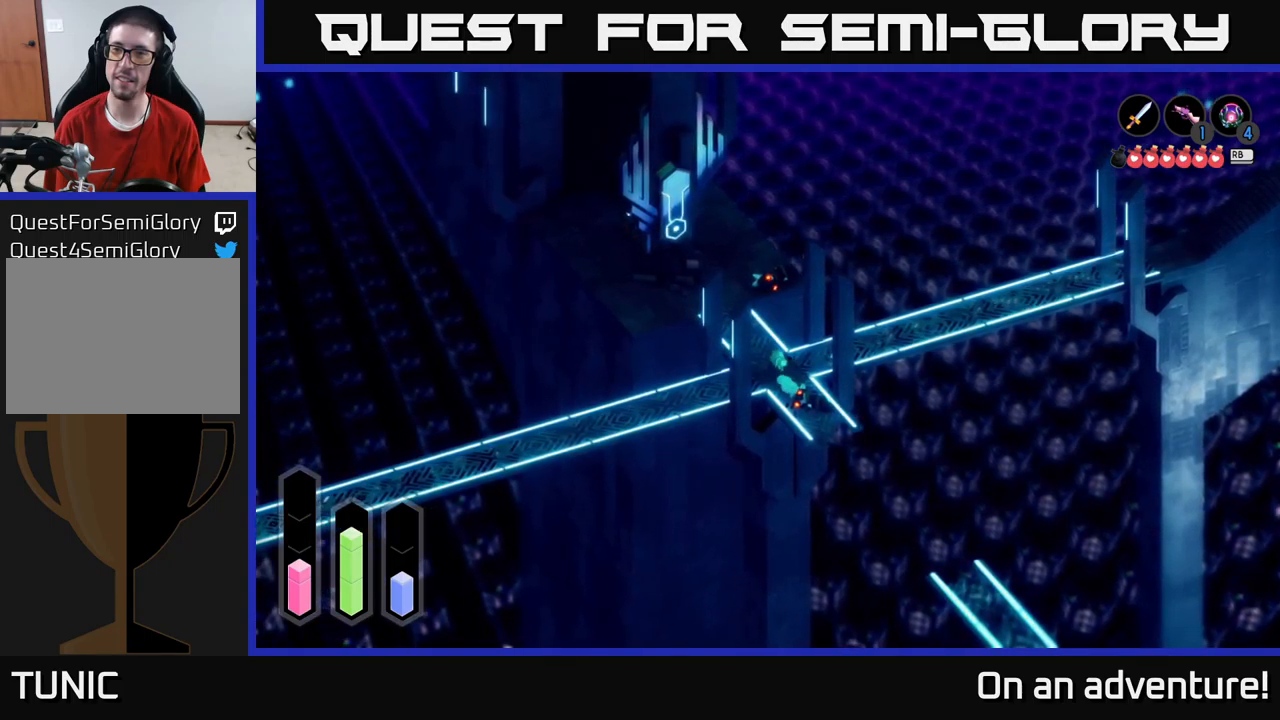
{"buttons": ["A"], "left_stick": "up", "right_stick": "center", "events": []}
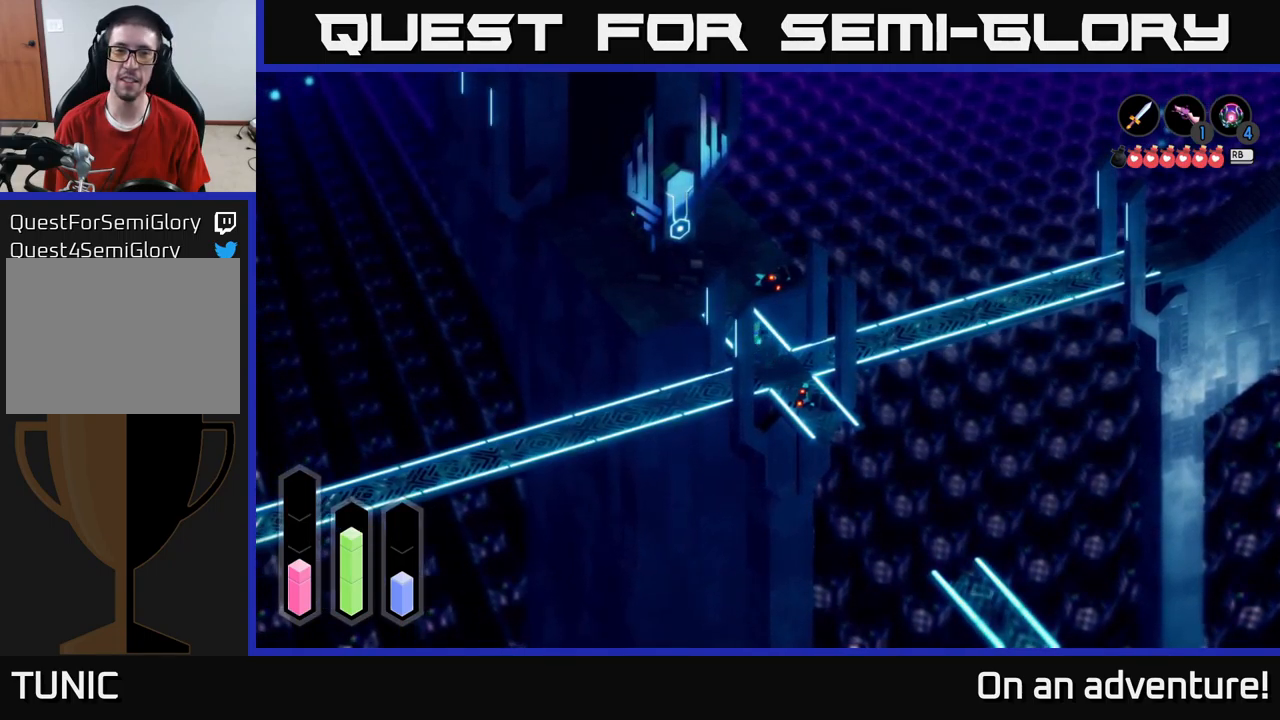
{"buttons": ["A"], "left_stick": "up", "right_stick": "center", "events": []}
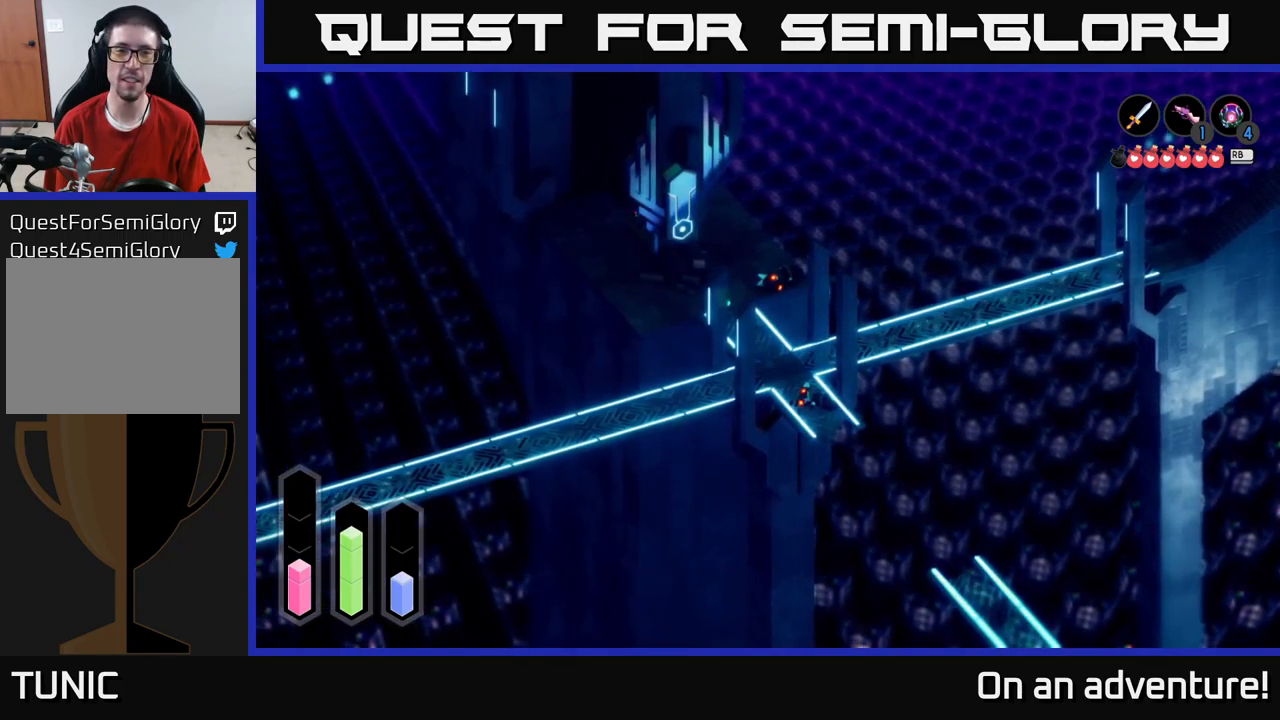
{"buttons": [], "left_stick": "up-left", "right_stick": "center", "events": [[417, "left_stick", "up-left"], [450, "A", "up"]]}
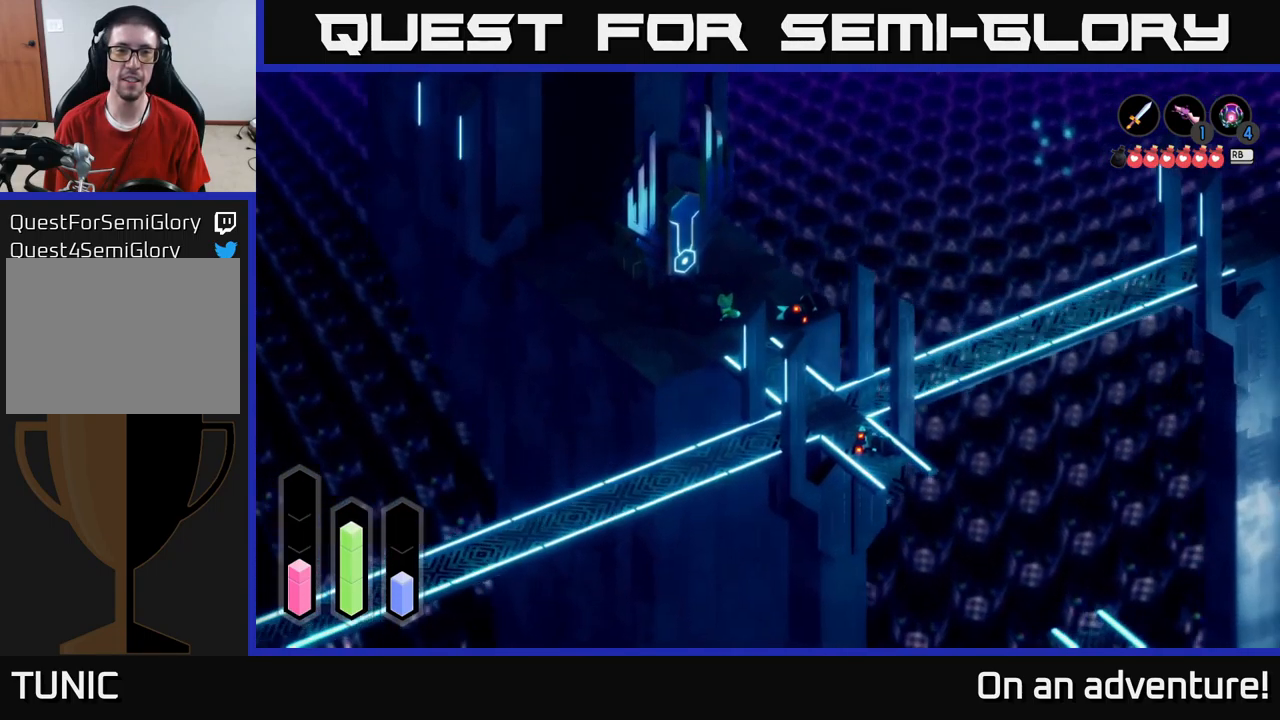
{"buttons": [], "left_stick": "up", "right_stick": "center", "events": [[117, "left_stick", "center"], [234, "left_stick", "up-left"], [450, "left_stick", "up"]]}
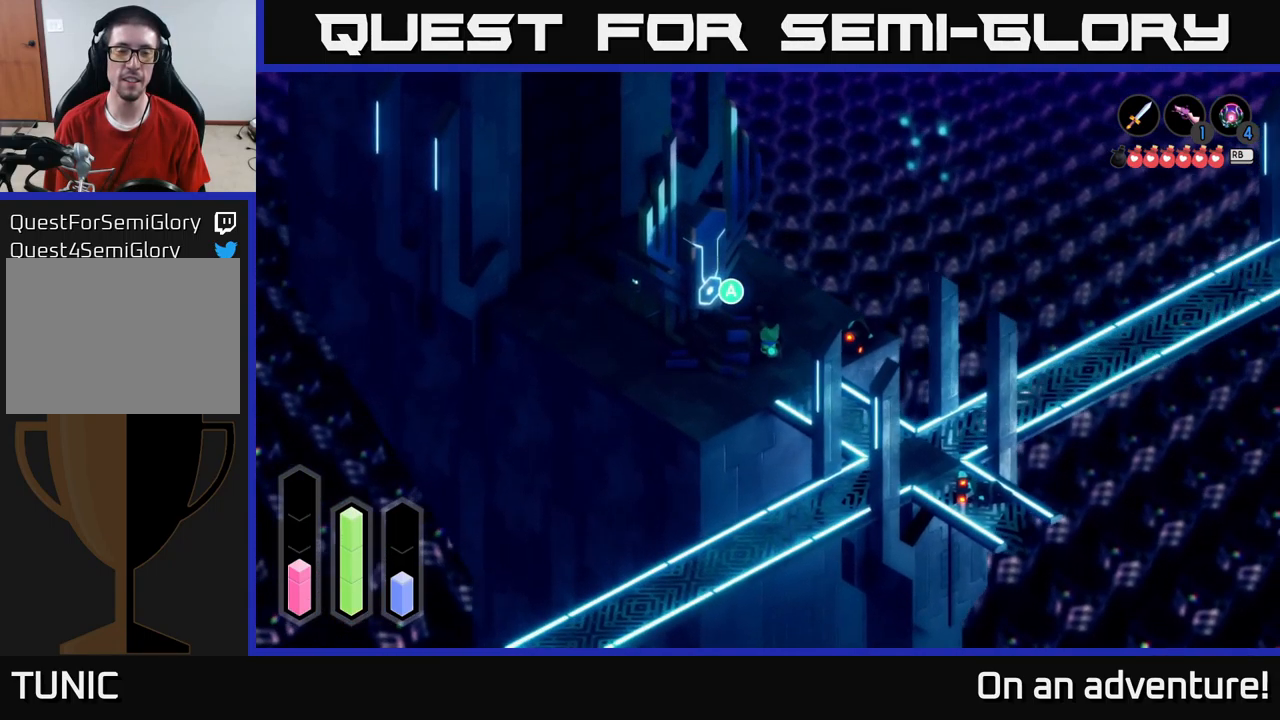
{"buttons": [], "left_stick": "center", "right_stick": "center", "events": [[134, "left_stick", "center"]]}